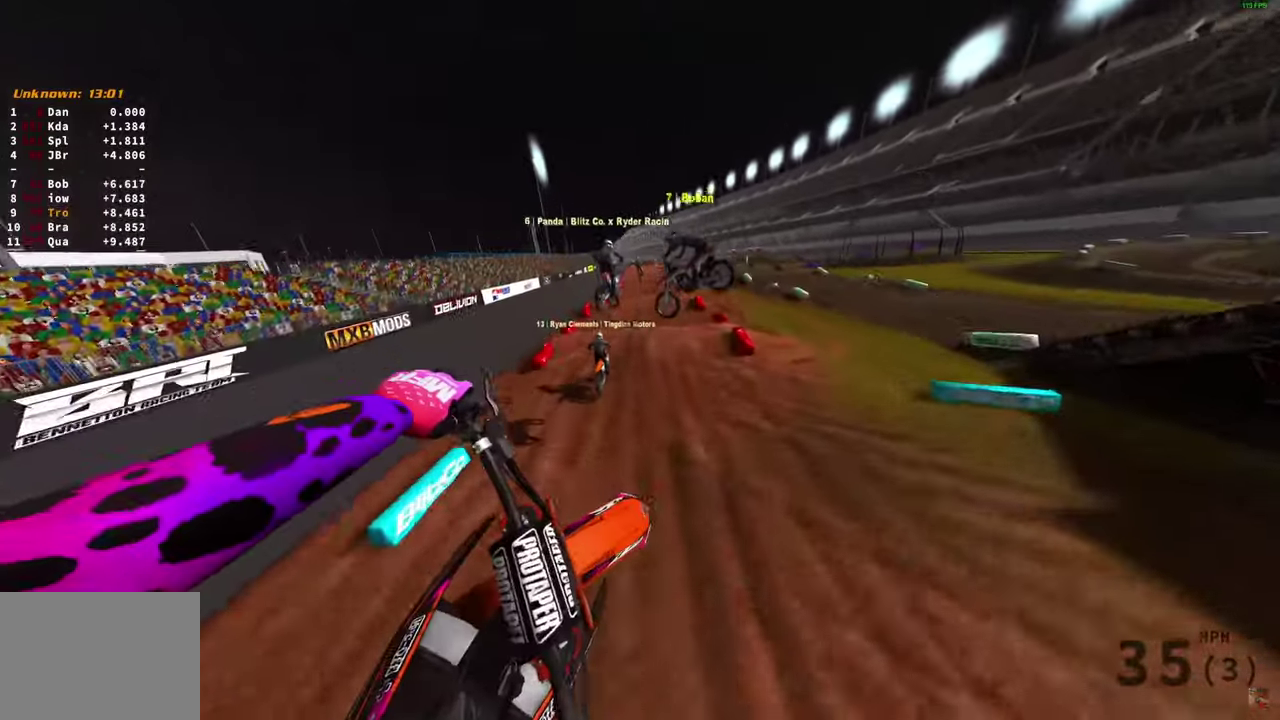
Gameplay with a controller (PlayStation layout); each line is a JSON object with the inputs held at the frame after it (dt_ms = milliseconds from this image to that frame). "button_events" lists button changes between this image and that frame as [ms after this image, input, new state], when the widget could be followed in between (sticks are given only as held states).
{"dt_ms": 500, "buttons": ["R2"], "left_stick": "center", "right_stick": "down", "button_events": [[67, "R2", "down"]]}
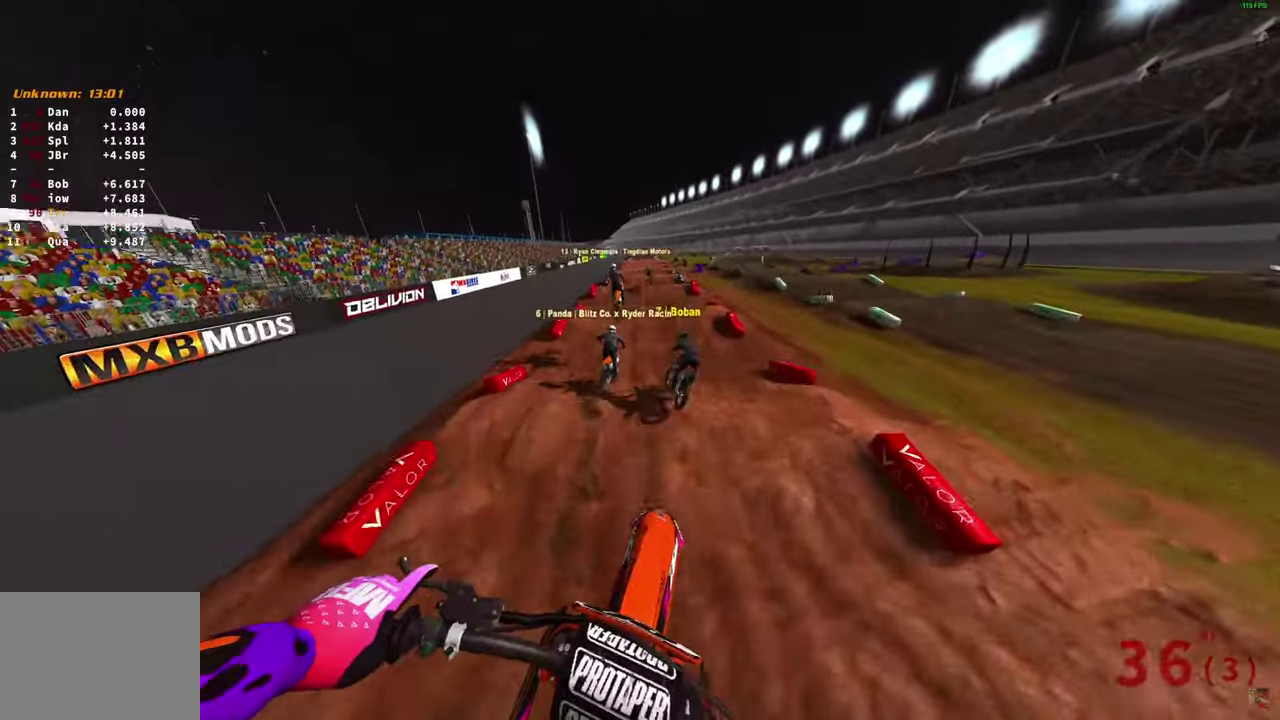
{"dt_ms": 400, "buttons": ["R2"], "left_stick": "center", "right_stick": "down", "button_events": []}
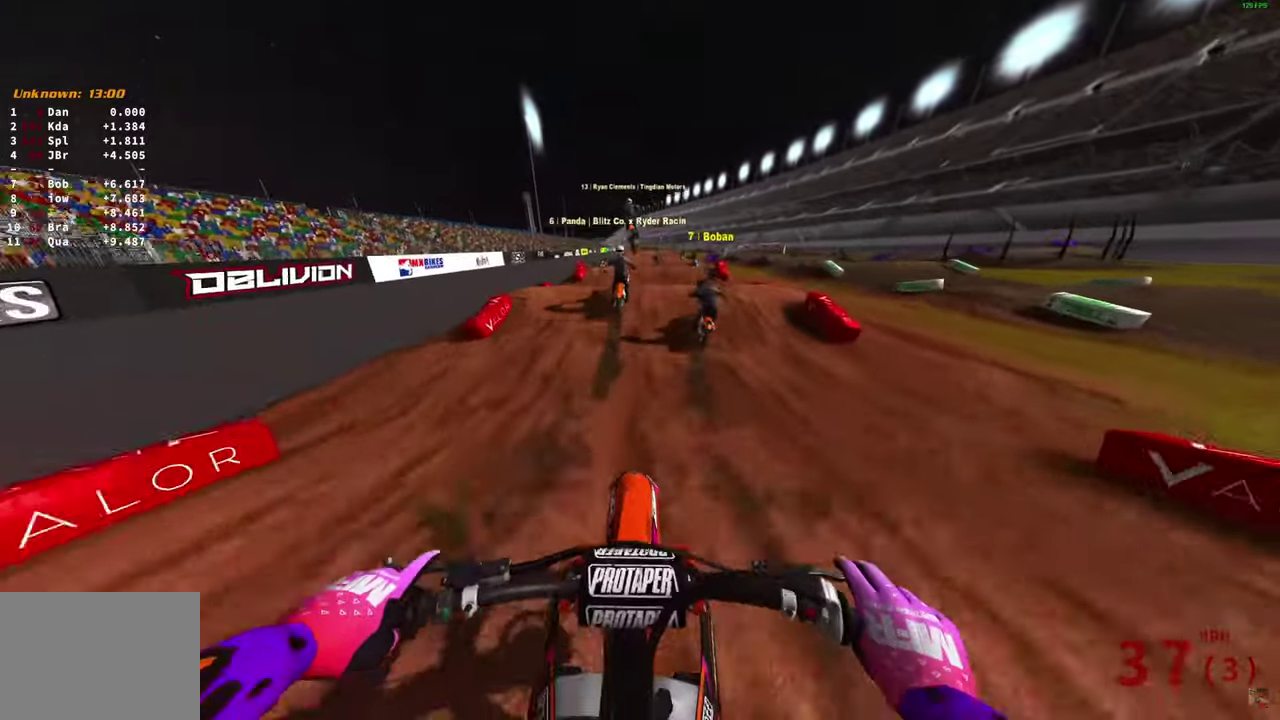
{"dt_ms": 800, "buttons": ["R2"], "left_stick": "center", "right_stick": "up", "button_events": [[650, "R2", "up"], [783, "R2", "down"]]}
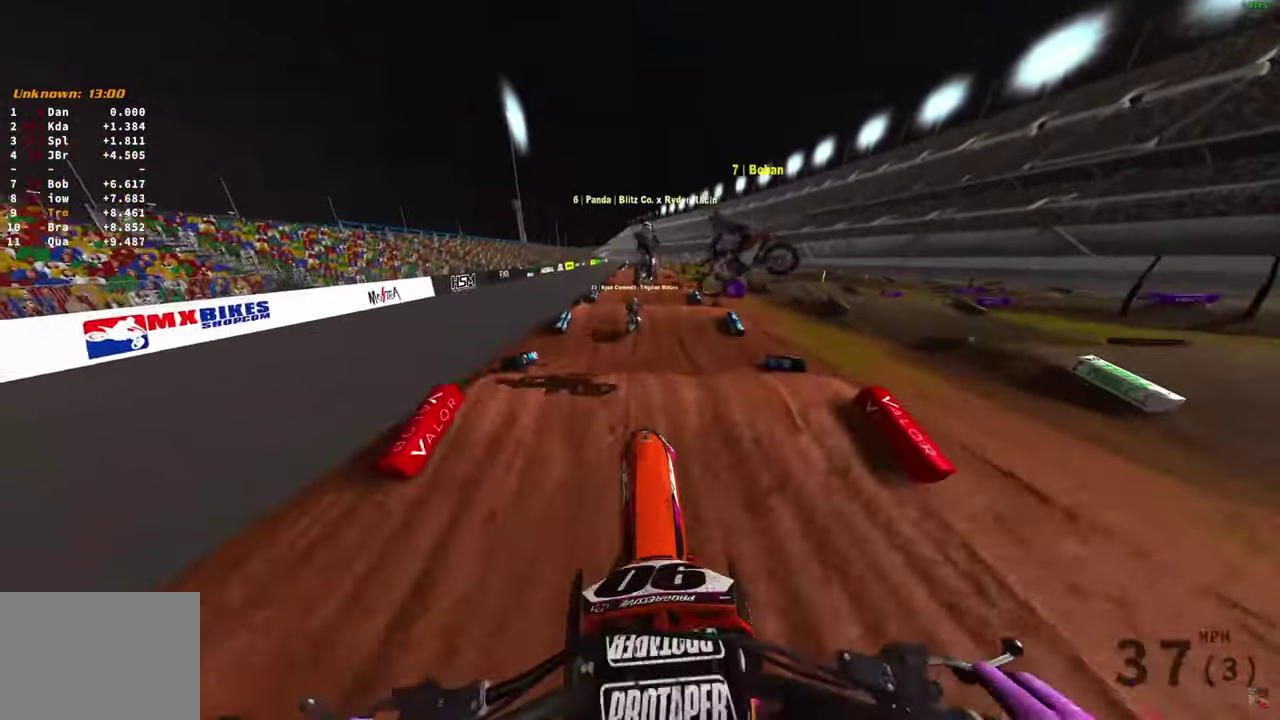
{"dt_ms": 300, "buttons": ["R2"], "left_stick": "center", "right_stick": "center", "button_events": []}
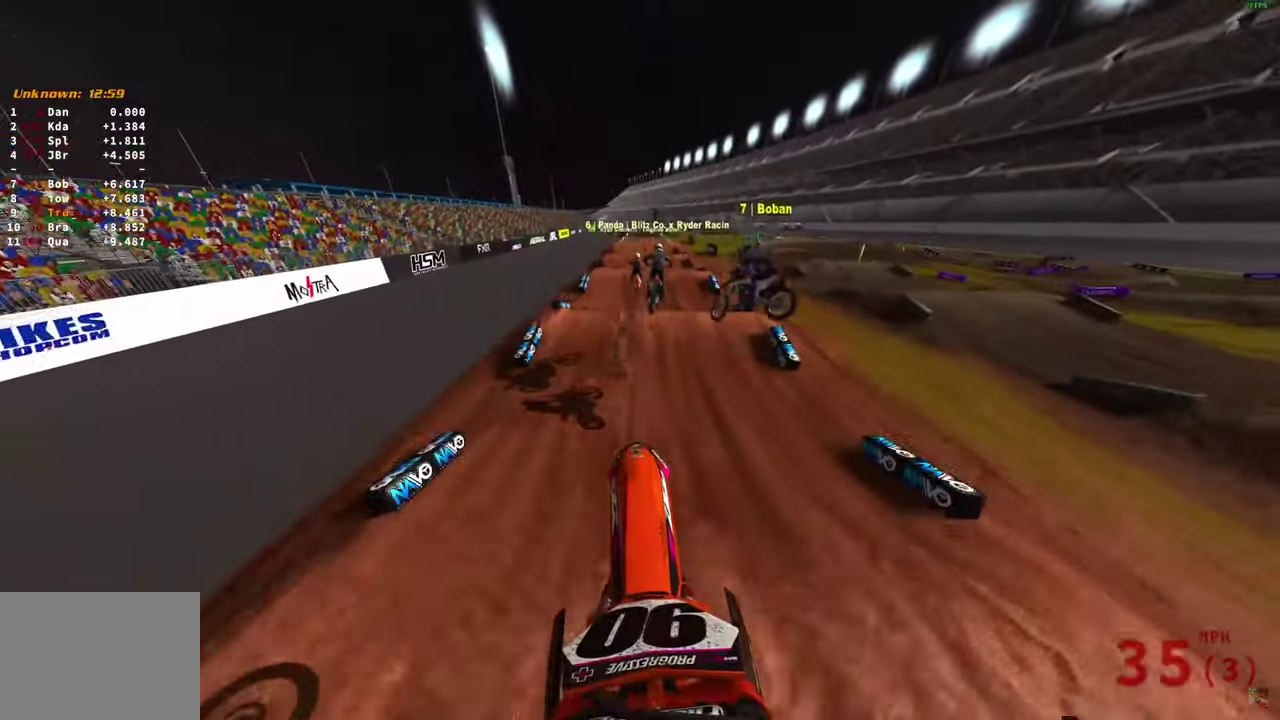
{"dt_ms": 500, "buttons": ["R2"], "left_stick": "center", "right_stick": "center", "button_events": []}
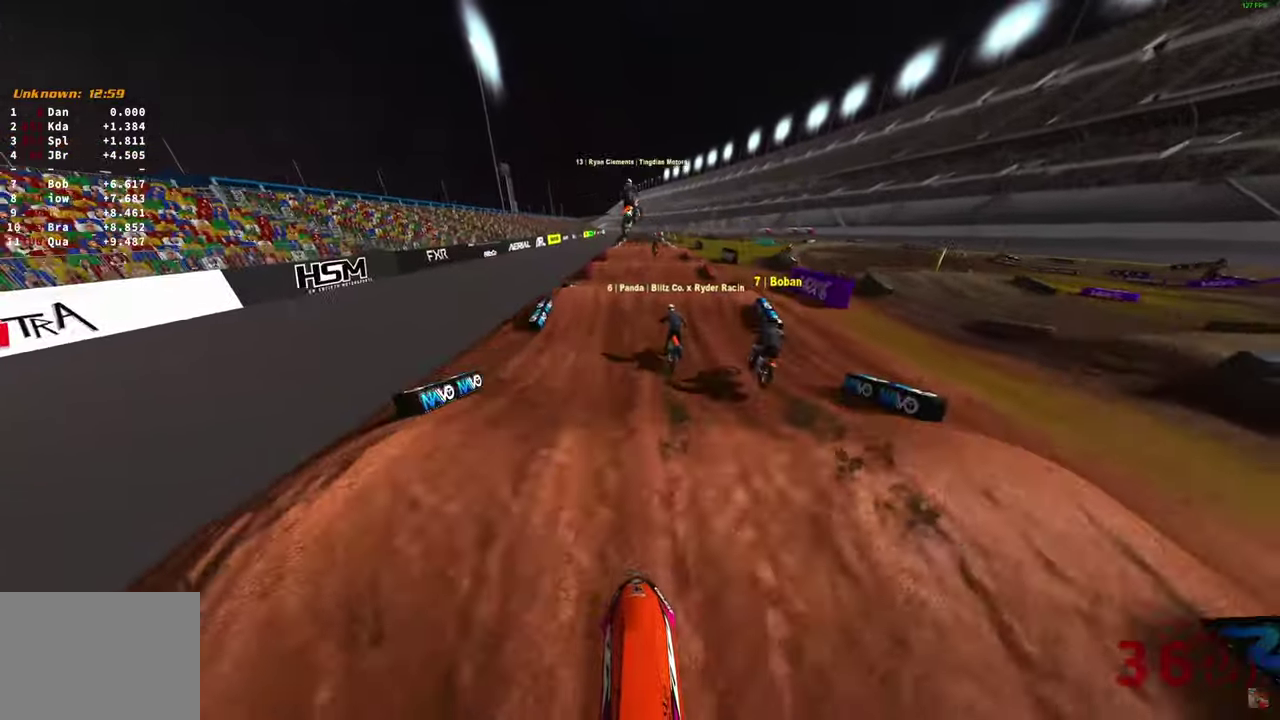
{"dt_ms": 300, "buttons": ["R2"], "left_stick": "center", "right_stick": "down", "button_events": []}
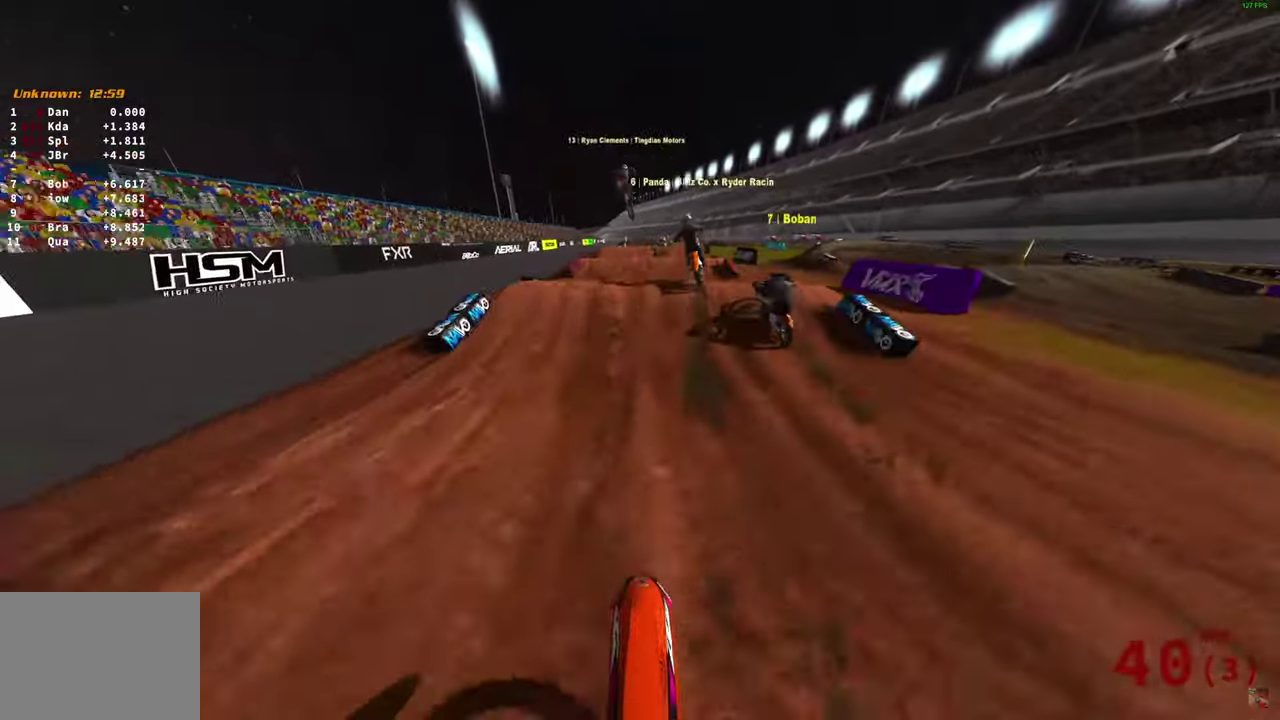
{"dt_ms": 800, "buttons": ["R2"], "left_stick": "right", "right_stick": "right", "button_events": []}
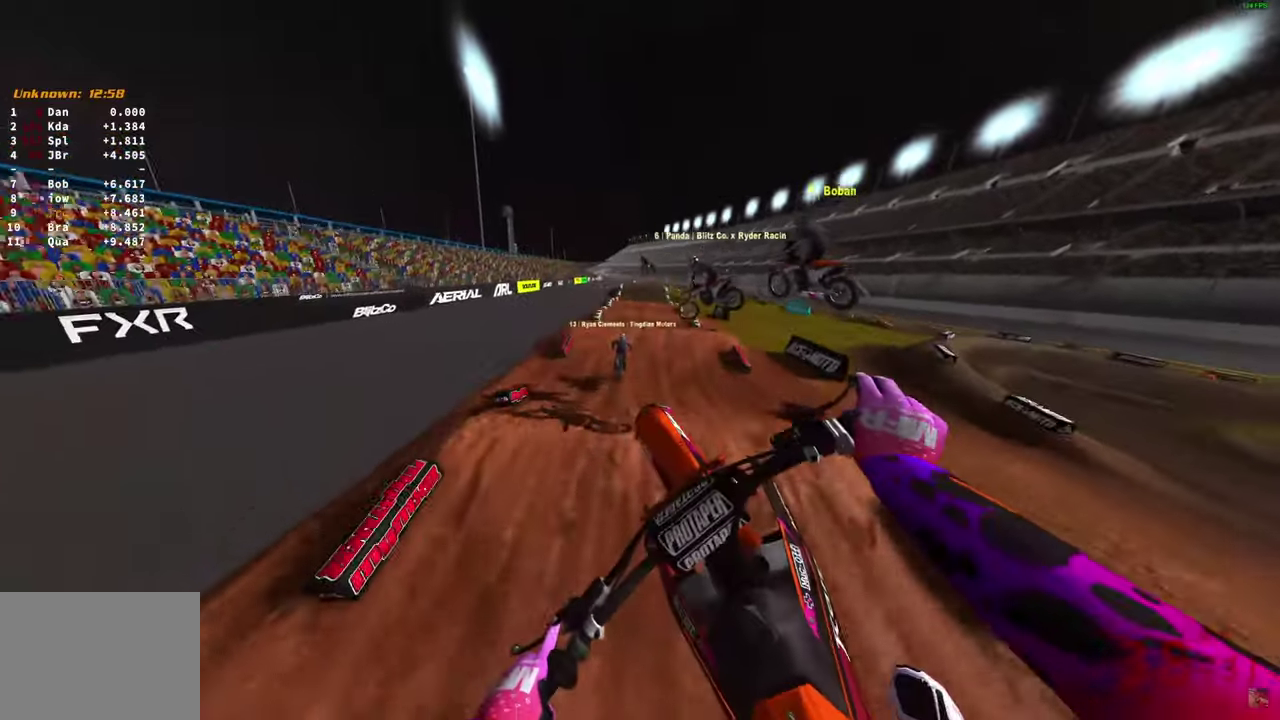
{"dt_ms": 400, "buttons": ["R2"], "left_stick": "right", "right_stick": "center", "button_events": []}
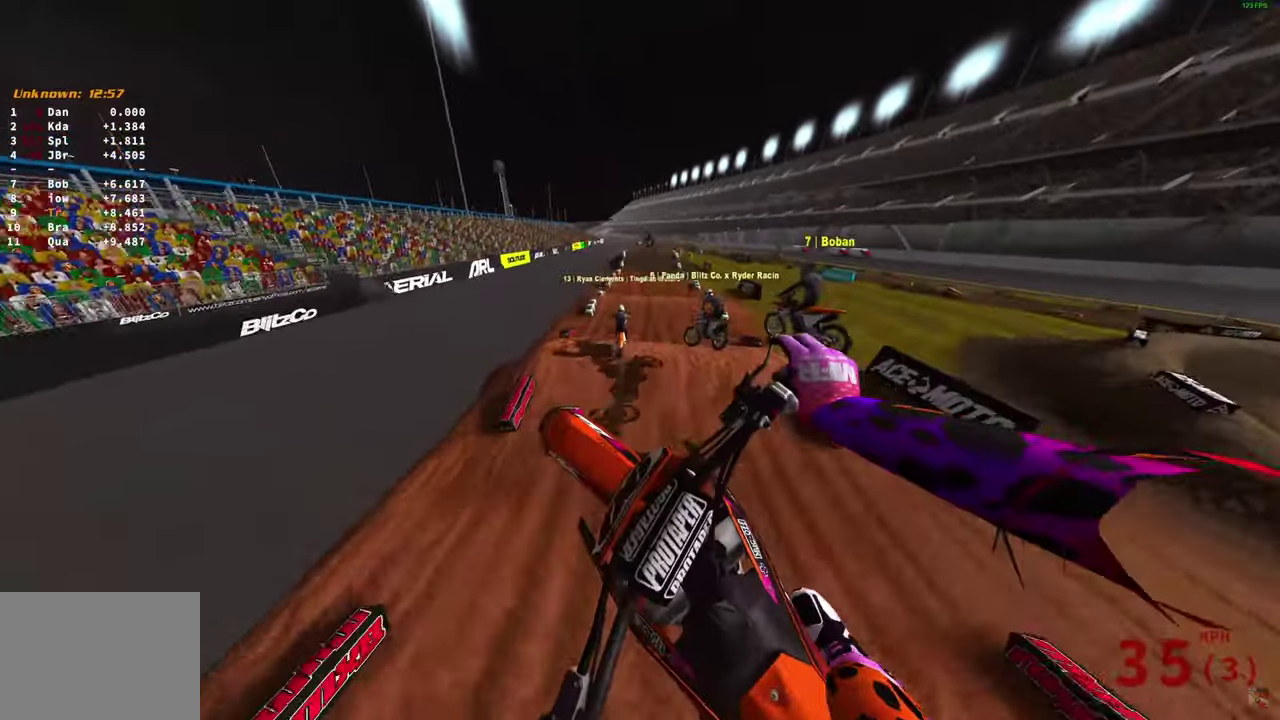
{"dt_ms": 500, "buttons": [], "left_stick": "right", "right_stick": "left", "button_events": [[350, "R2", "up"]]}
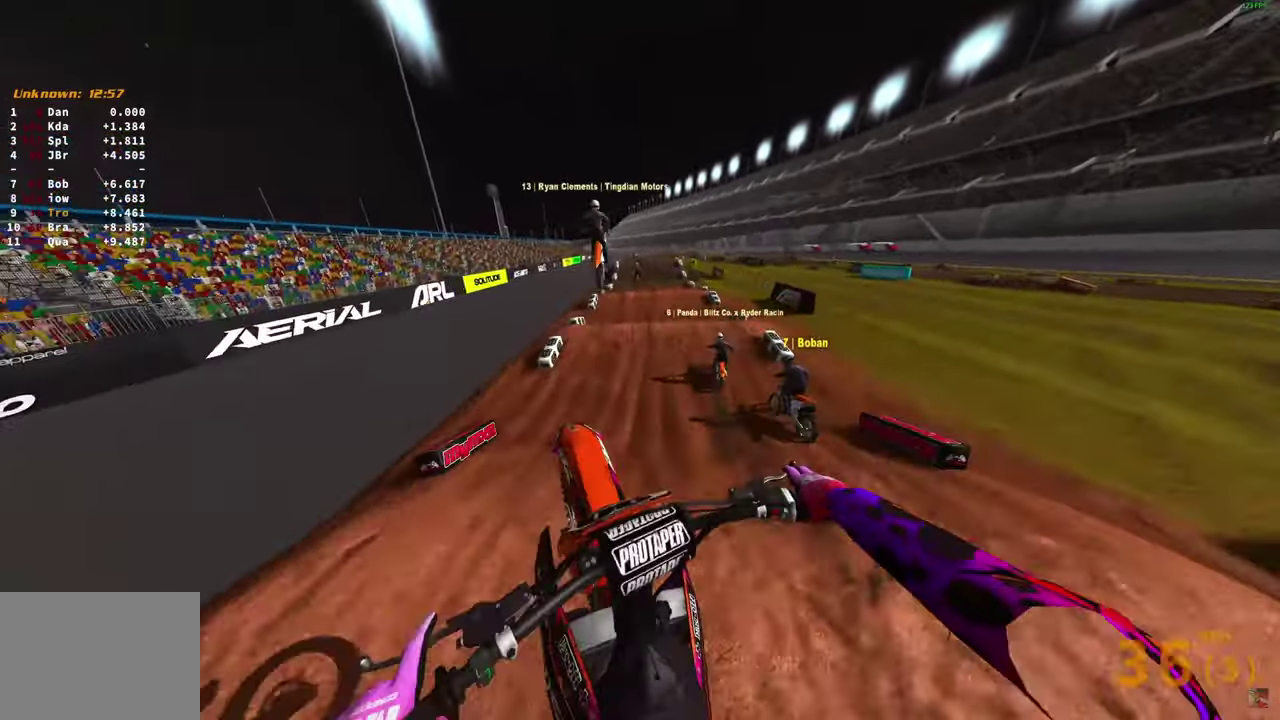
{"dt_ms": 500, "buttons": ["R2"], "left_stick": "center", "right_stick": "down-left", "button_events": [[50, "R2", "down"]]}
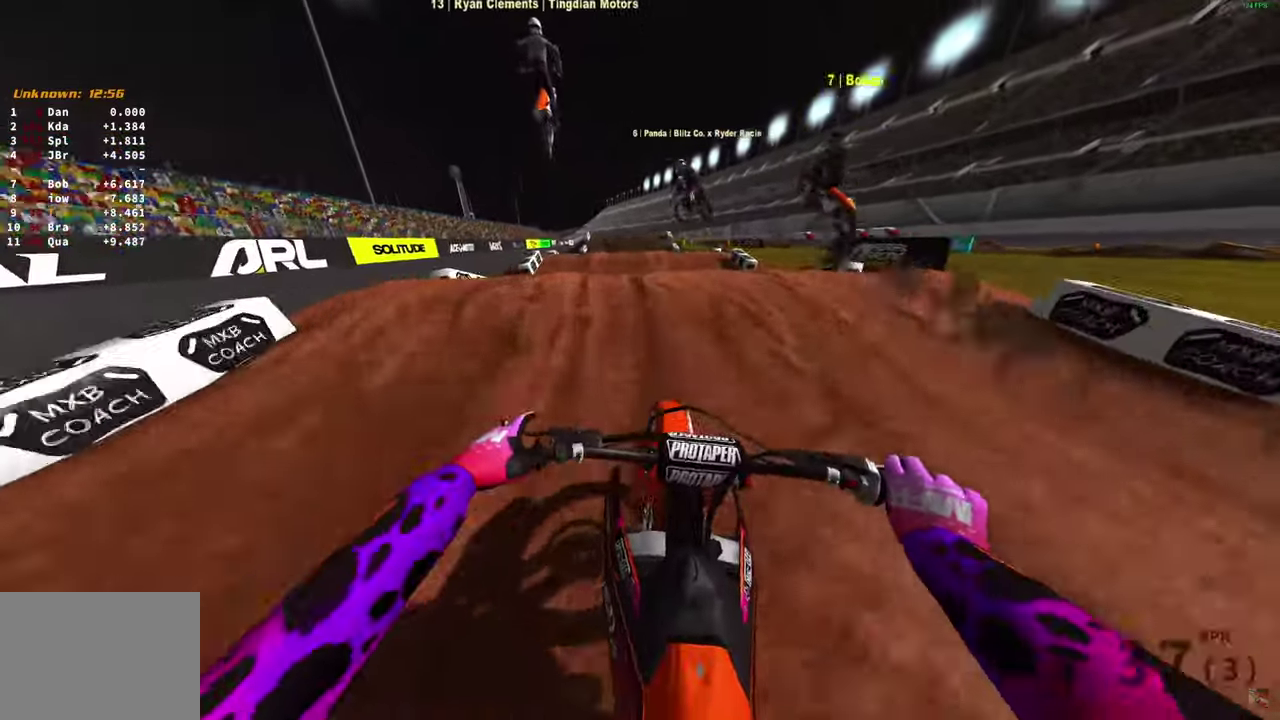
{"dt_ms": 500, "buttons": ["R2"], "left_stick": "right", "right_stick": "down", "button_events": []}
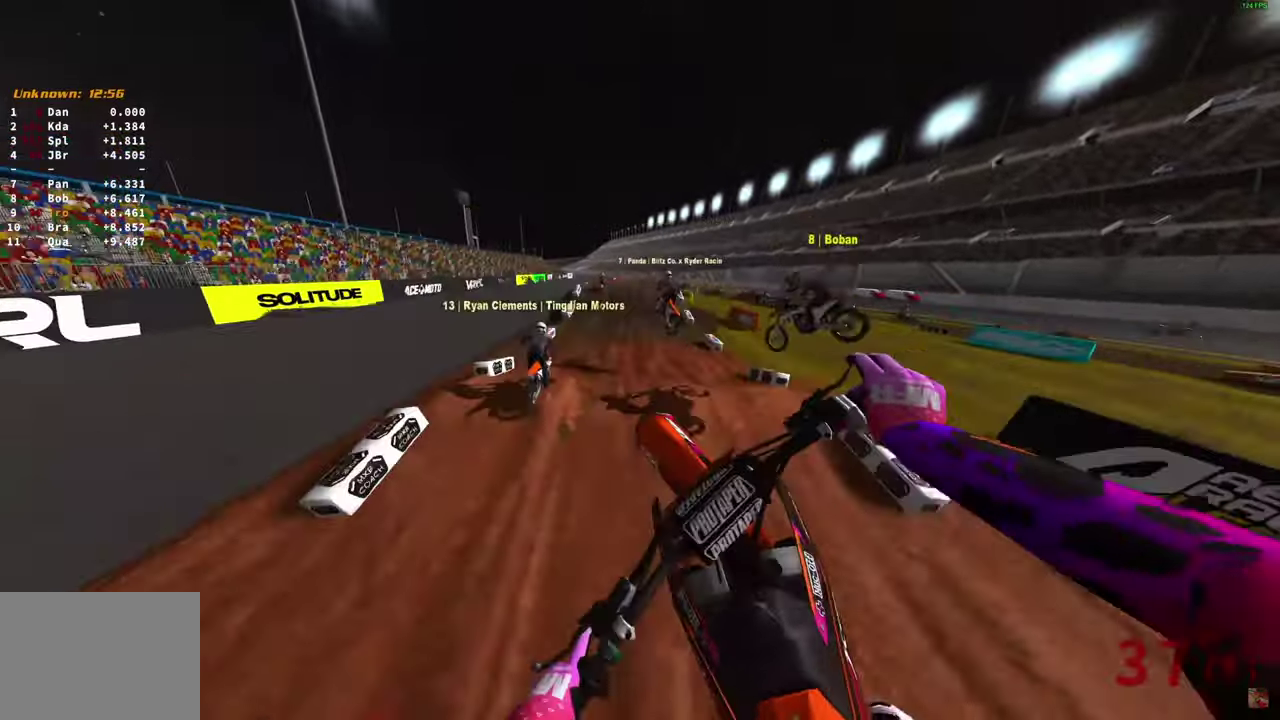
{"dt_ms": 400, "buttons": ["R2"], "left_stick": "right", "right_stick": "up-left", "button_events": []}
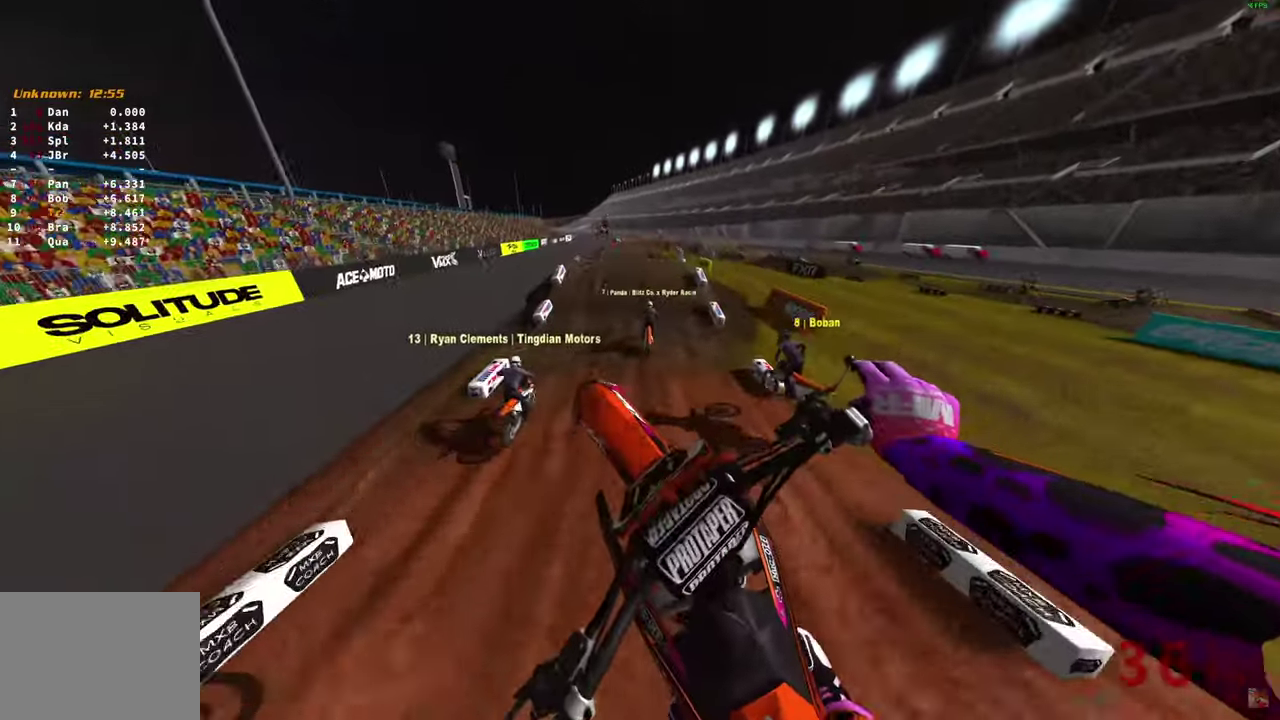
{"dt_ms": 800, "buttons": ["R2"], "left_stick": "center", "right_stick": "down", "button_events": []}
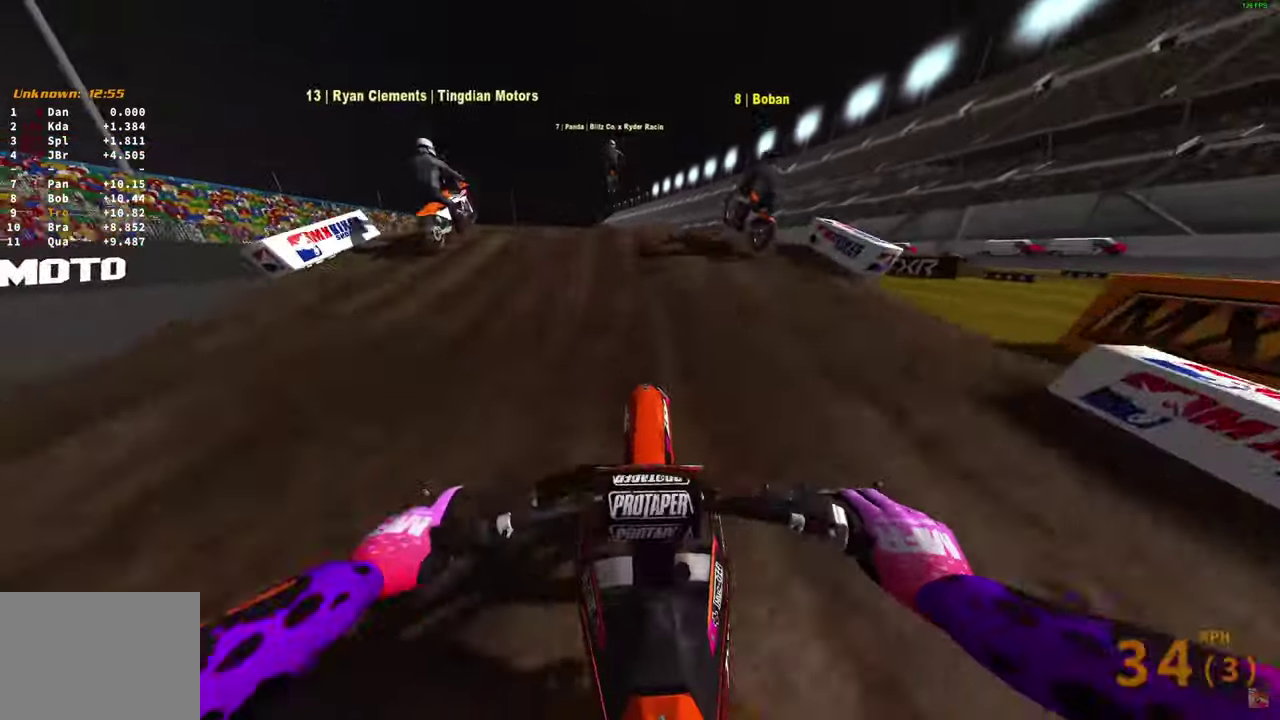
{"dt_ms": 300, "buttons": ["R2"], "left_stick": "up-left", "right_stick": "up", "button_events": []}
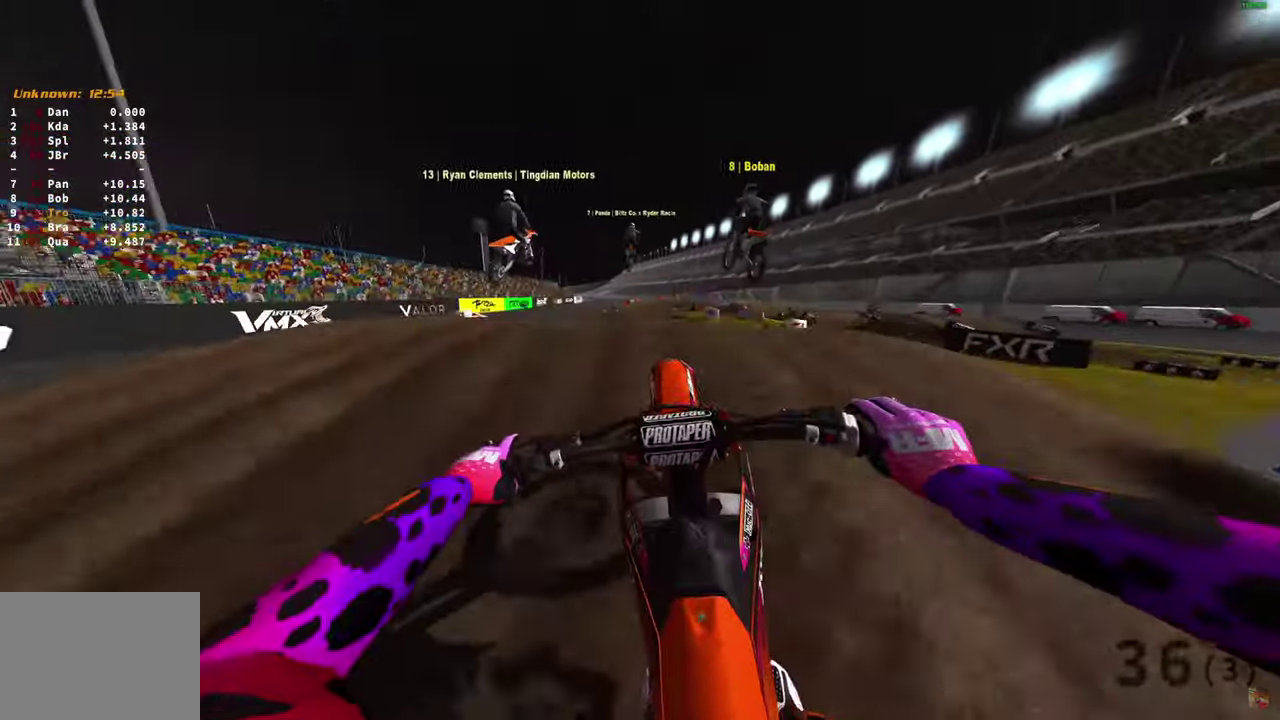
{"dt_ms": 500, "buttons": ["L2"], "left_stick": "right", "right_stick": "up", "button_events": [[317, "R2", "up"], [483, "L2", "down"]]}
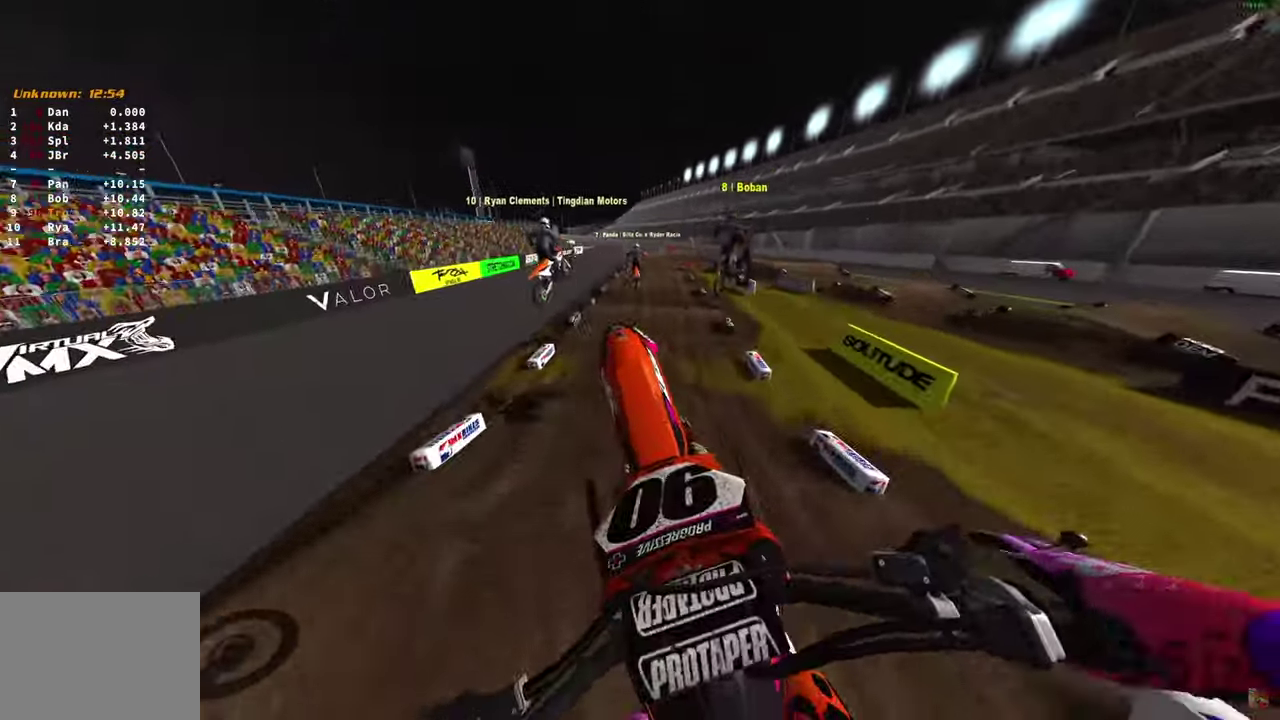
{"dt_ms": 300, "buttons": ["L2"], "left_stick": "right", "right_stick": "up-left", "button_events": []}
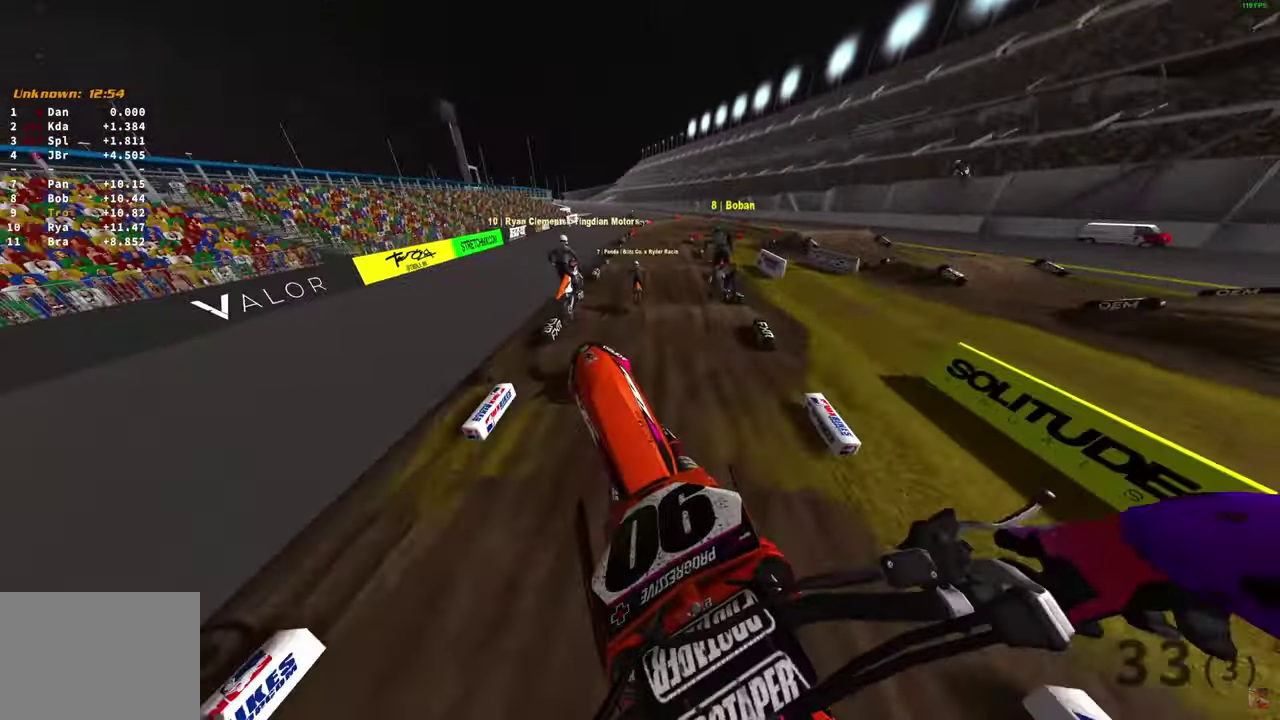
{"dt_ms": 900, "buttons": ["R2"], "left_stick": "center", "right_stick": "down", "button_events": [[17, "L2", "up"], [383, "R2", "down"]]}
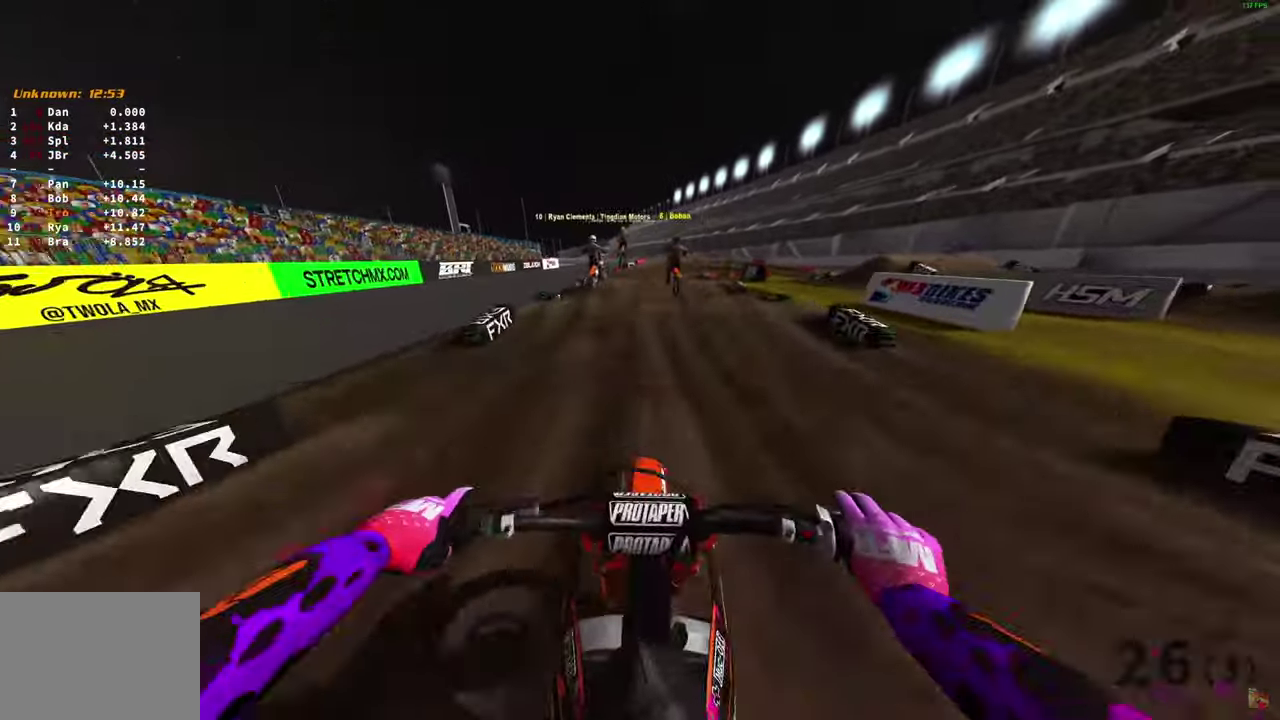
{"dt_ms": 300, "buttons": ["R2"], "left_stick": "center", "right_stick": "center", "button_events": []}
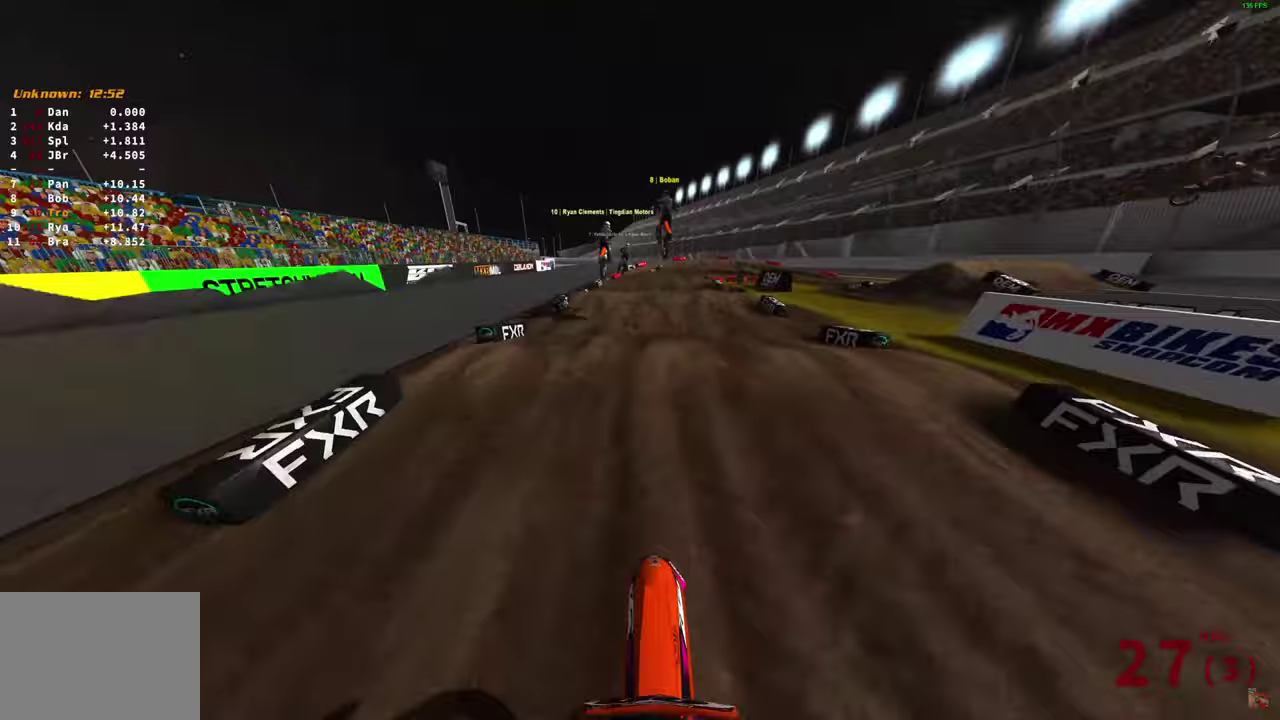
{"dt_ms": 700, "buttons": ["R2"], "left_stick": "up-left", "right_stick": "up", "button_events": []}
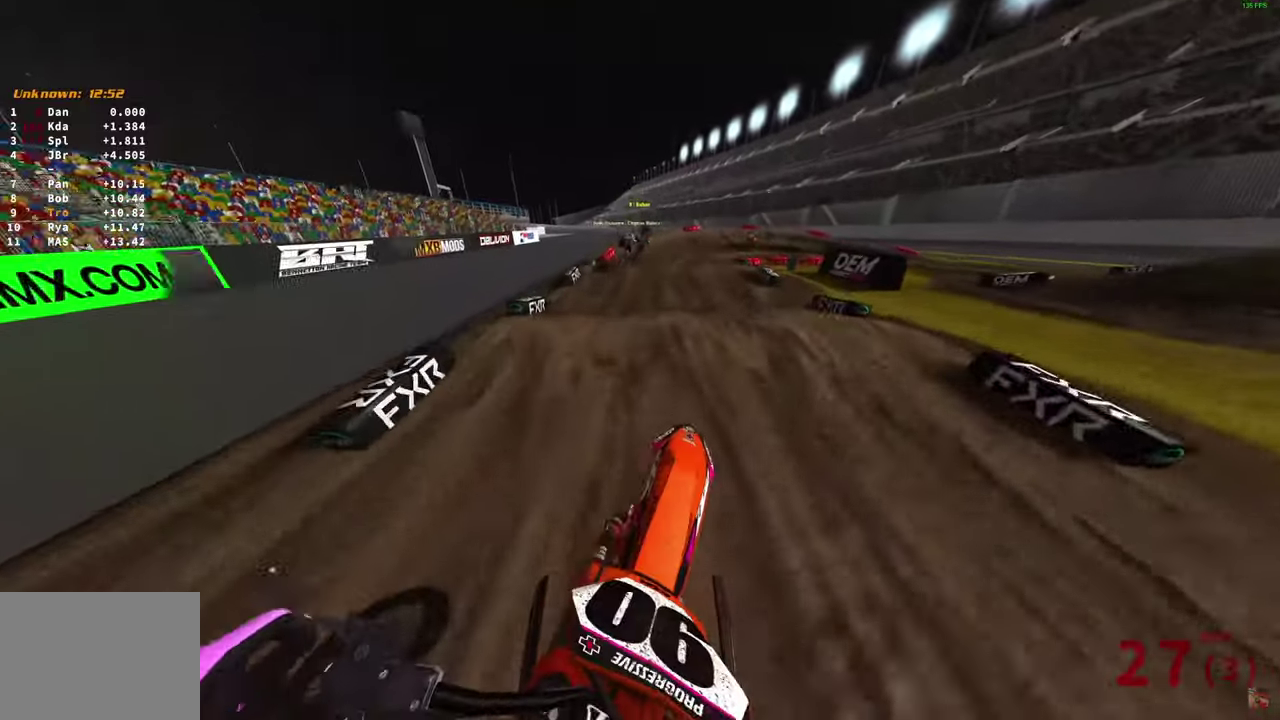
{"dt_ms": 300, "buttons": ["R2"], "left_stick": "center", "right_stick": "down", "button_events": []}
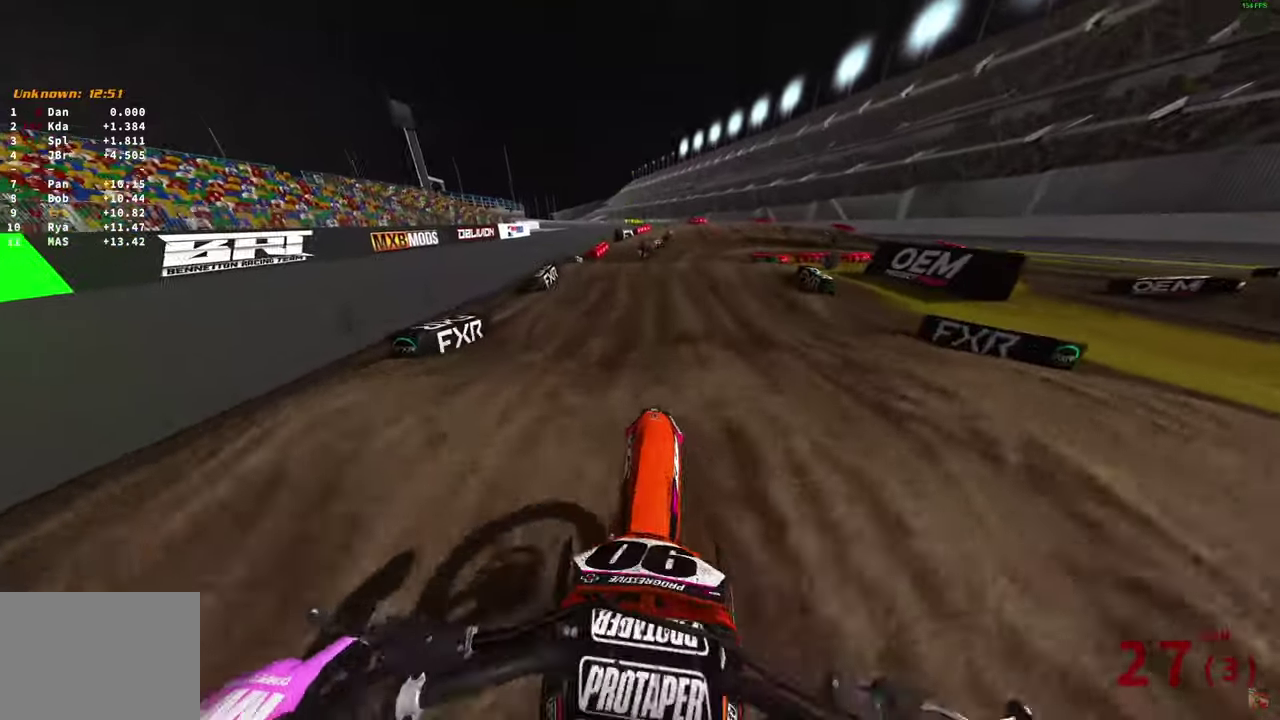
{"dt_ms": 500, "buttons": ["R2"], "left_stick": "up-right", "right_stick": "center", "button_events": []}
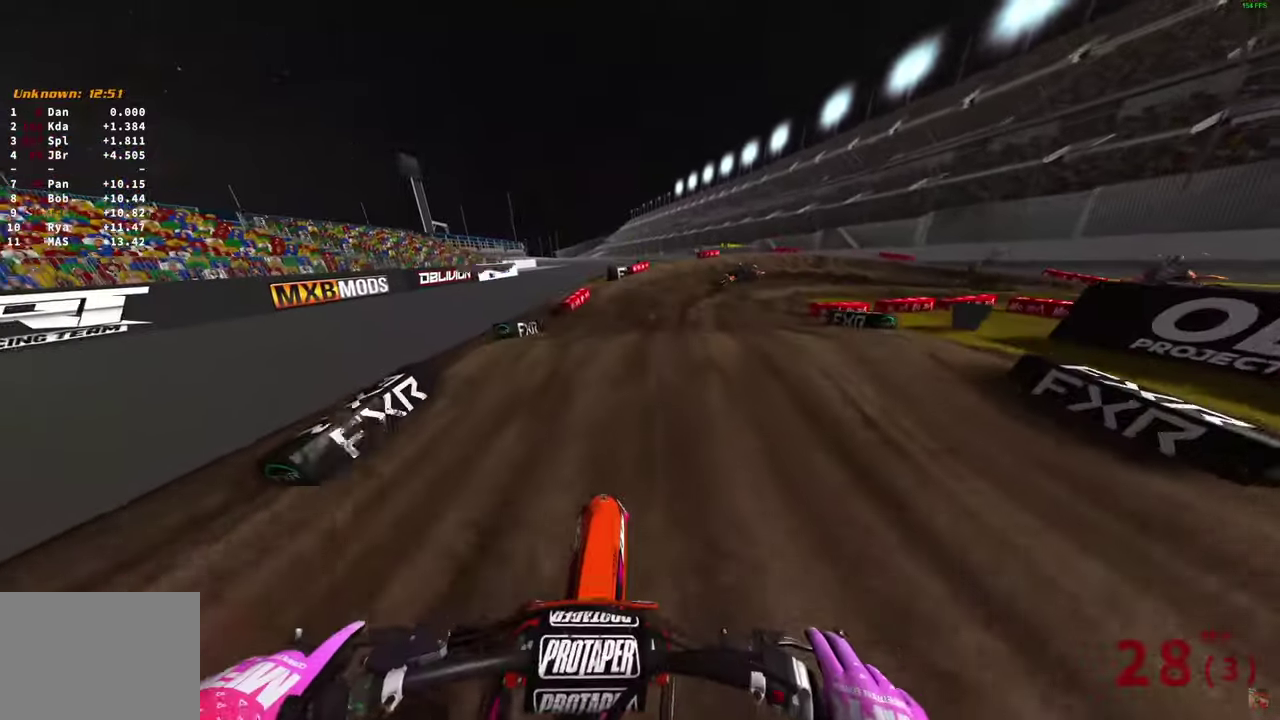
{"dt_ms": 500, "buttons": ["R2"], "left_stick": "right", "right_stick": "center", "button_events": []}
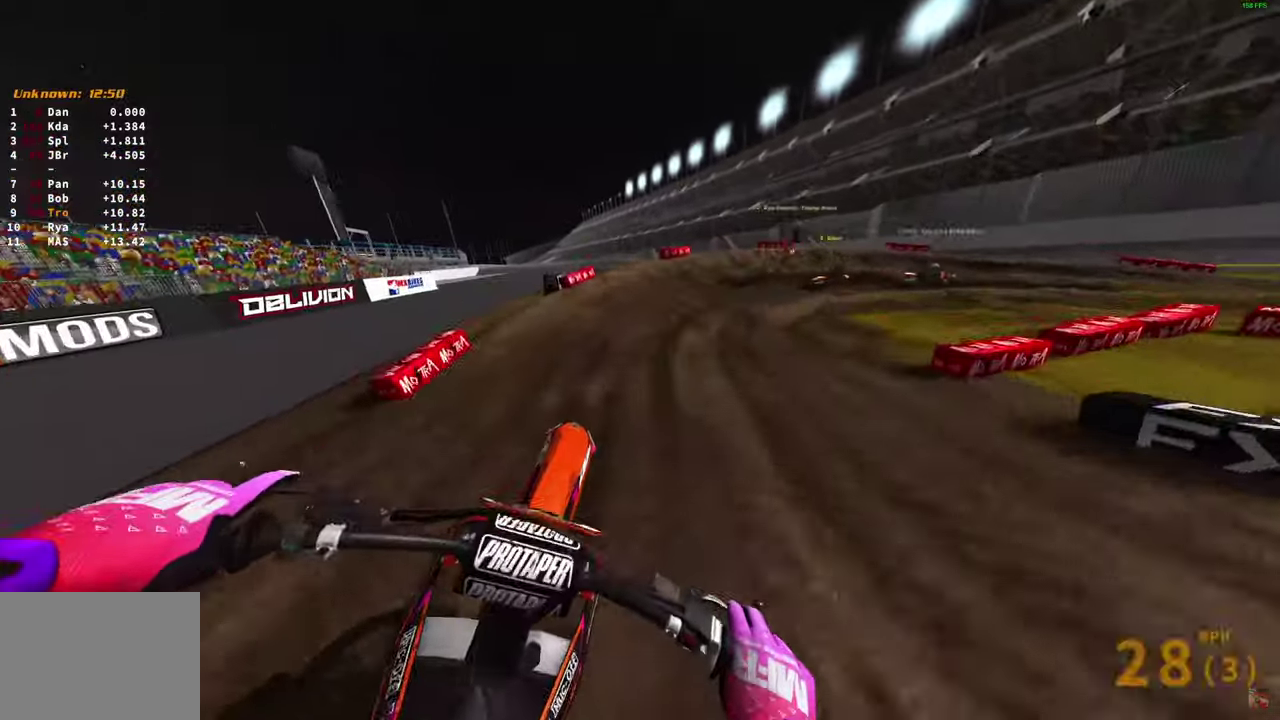
{"dt_ms": 700, "buttons": ["R2"], "left_stick": "up-right", "right_stick": "center", "button_events": []}
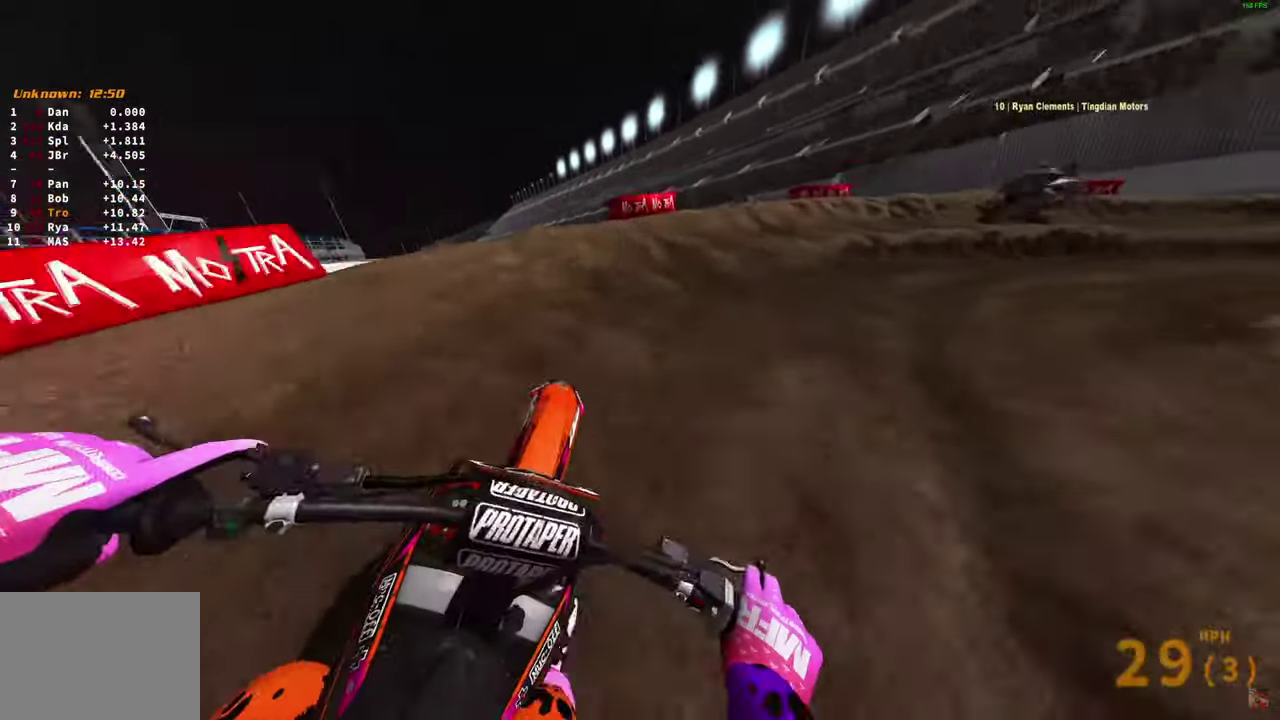
{"dt_ms": 300, "buttons": ["L2"], "left_stick": "right", "right_stick": "left", "button_events": [[117, "L2", "down"], [117, "R2", "up"]]}
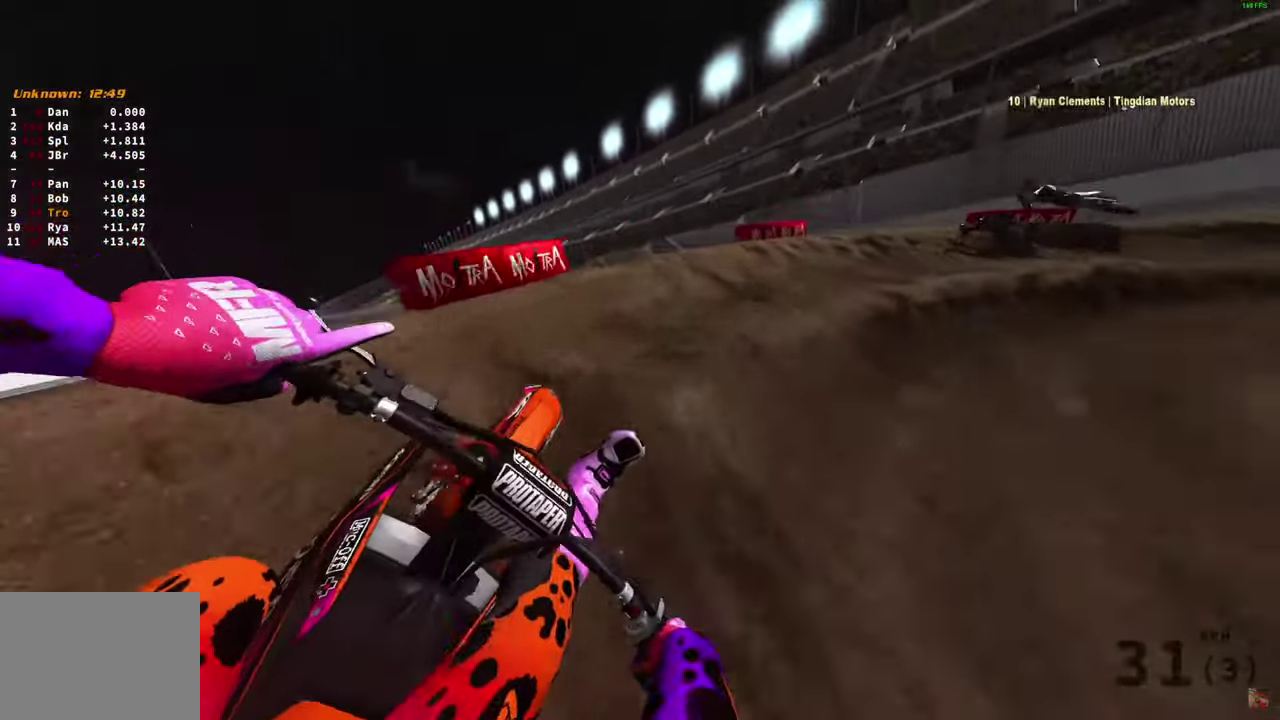
{"dt_ms": 500, "buttons": ["R2"], "left_stick": "right", "right_stick": "left", "button_events": [[400, "R2", "down"], [417, "L2", "up"]]}
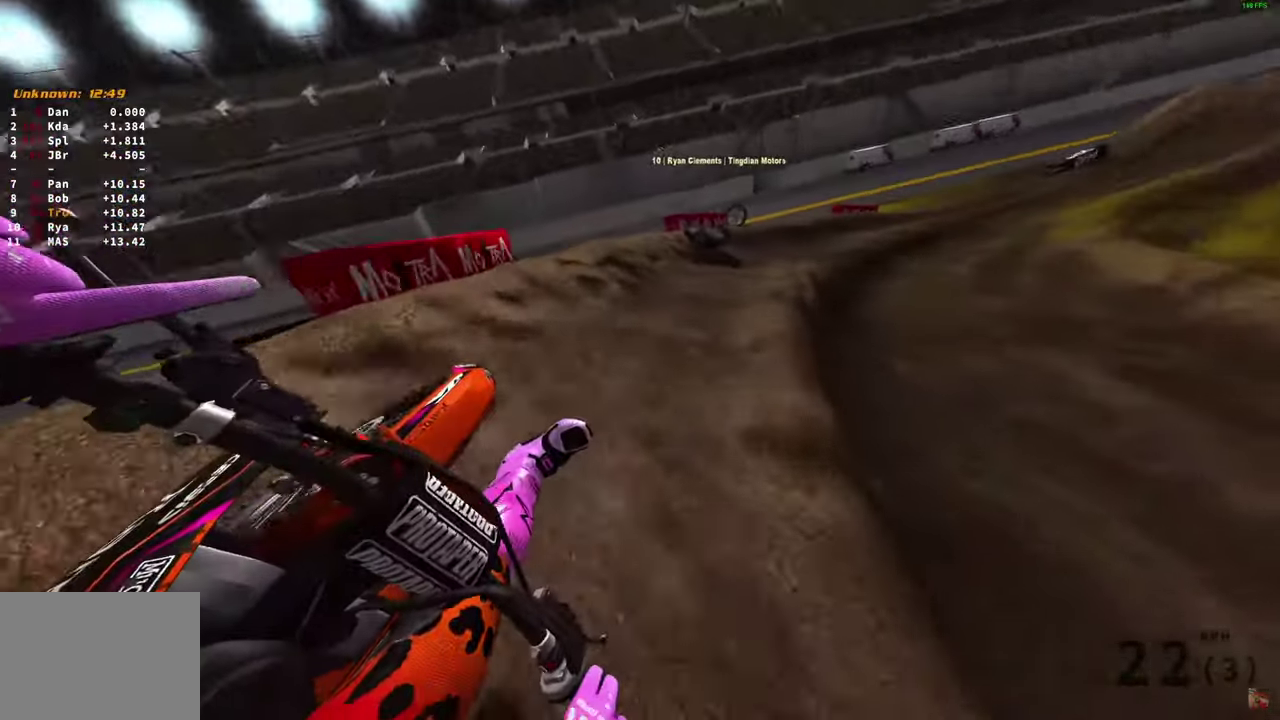
{"dt_ms": 500, "buttons": ["R2"], "left_stick": "right", "right_stick": "center", "button_events": [[67, "L1", "down"], [133, "L1", "up"]]}